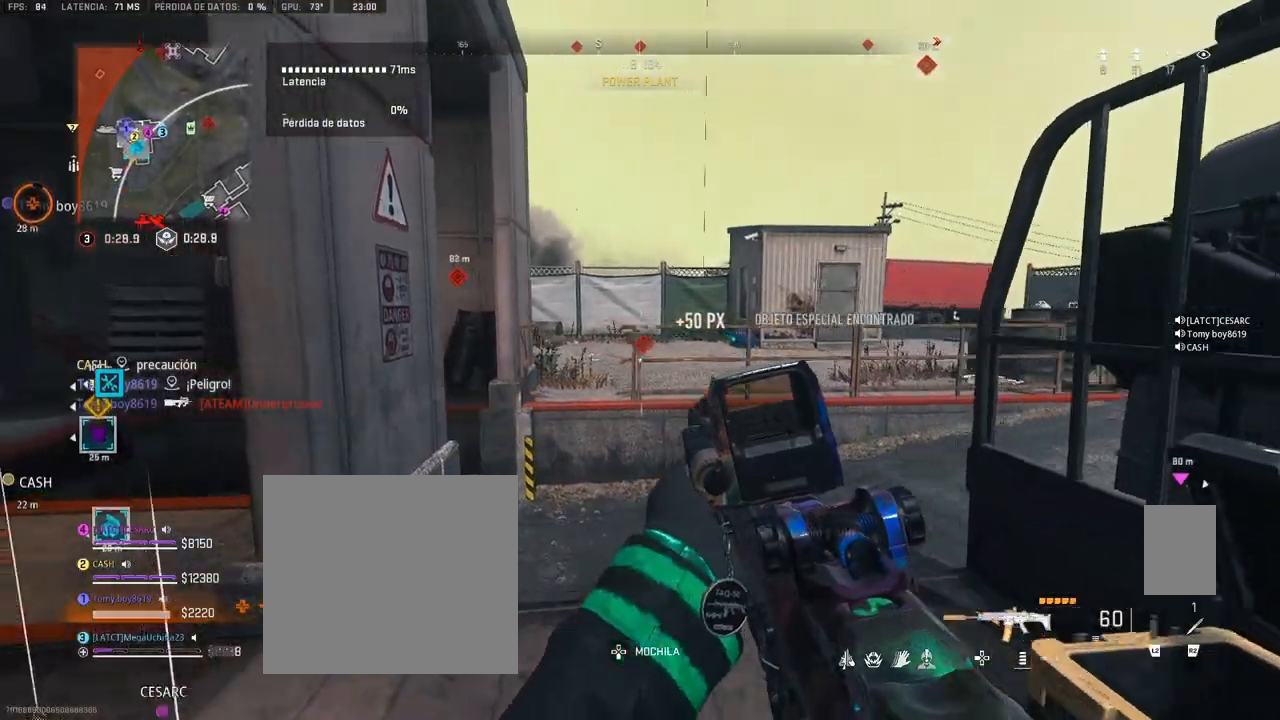
Gameplay with a controller (PlayStation layout); each line is a JSON object with the inputs held at the frame after it. "events" lists button and stick changes between this image and that frame as [ms after this image, input, new state], when the widget could be followed in between.
{"buttons": [], "left_stick": "up", "right_stick": "center", "events": [[33, "CROSS", "up"], [33, "right_stick", "left"], [217, "right_stick", "center"], [267, "left_stick", "up"], [350, "TRIANGLE", "down"], [383, "TRIANGLE", "up"]]}
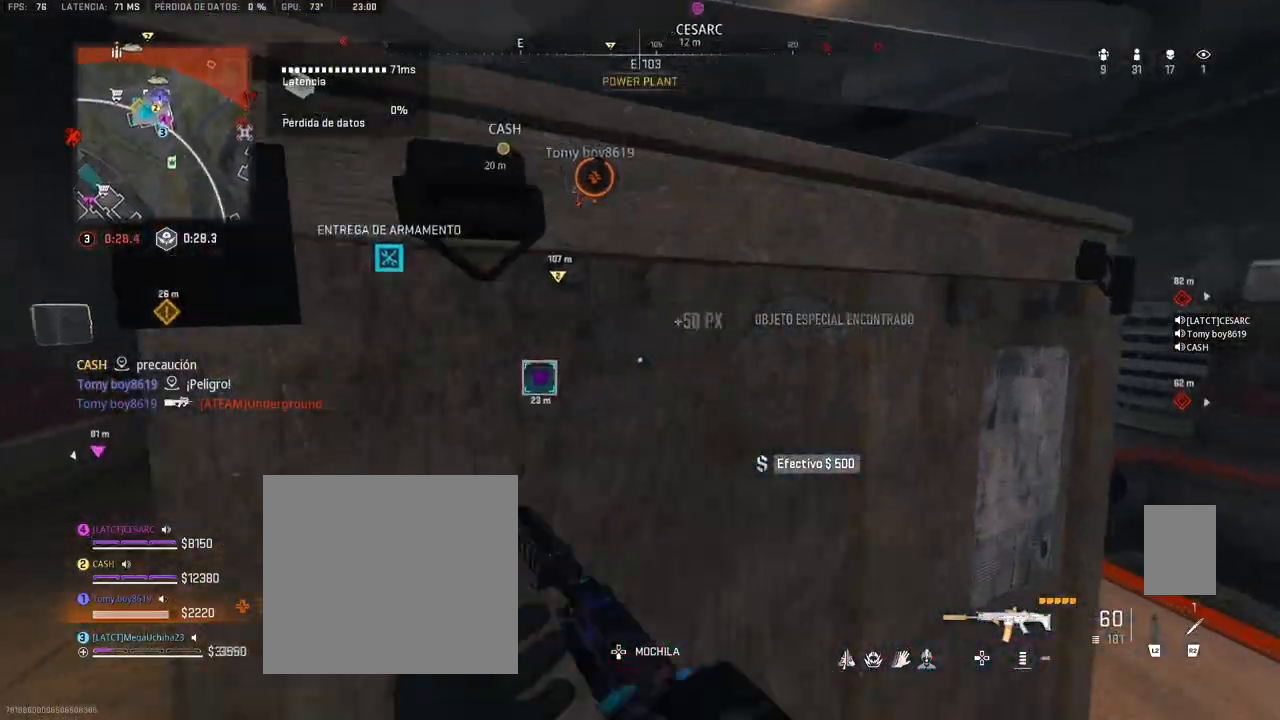
{"buttons": [], "left_stick": "up-left", "right_stick": "center", "events": [[17, "left_stick", "up-left"], [17, "right_stick", "left"], [200, "right_stick", "center"]]}
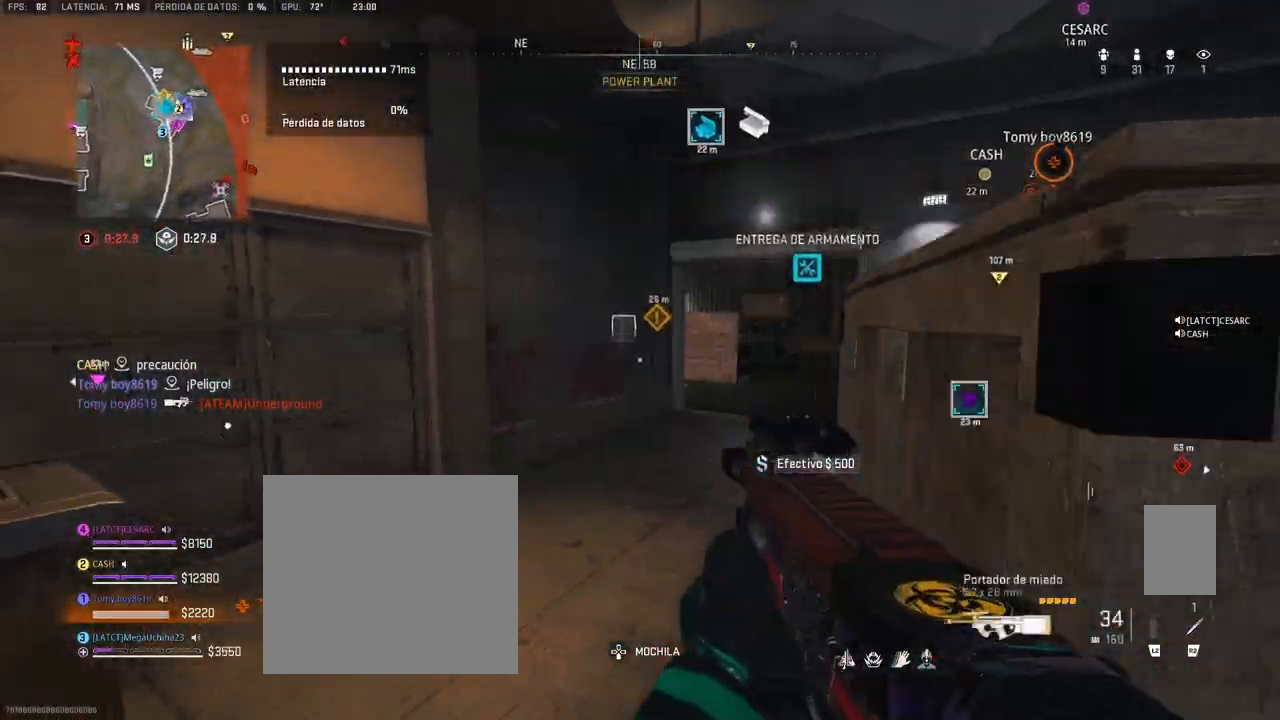
{"buttons": [], "left_stick": "up", "right_stick": "center", "events": [[33, "left_stick", "up"], [100, "right_stick", "right"], [183, "right_stick", "center"]]}
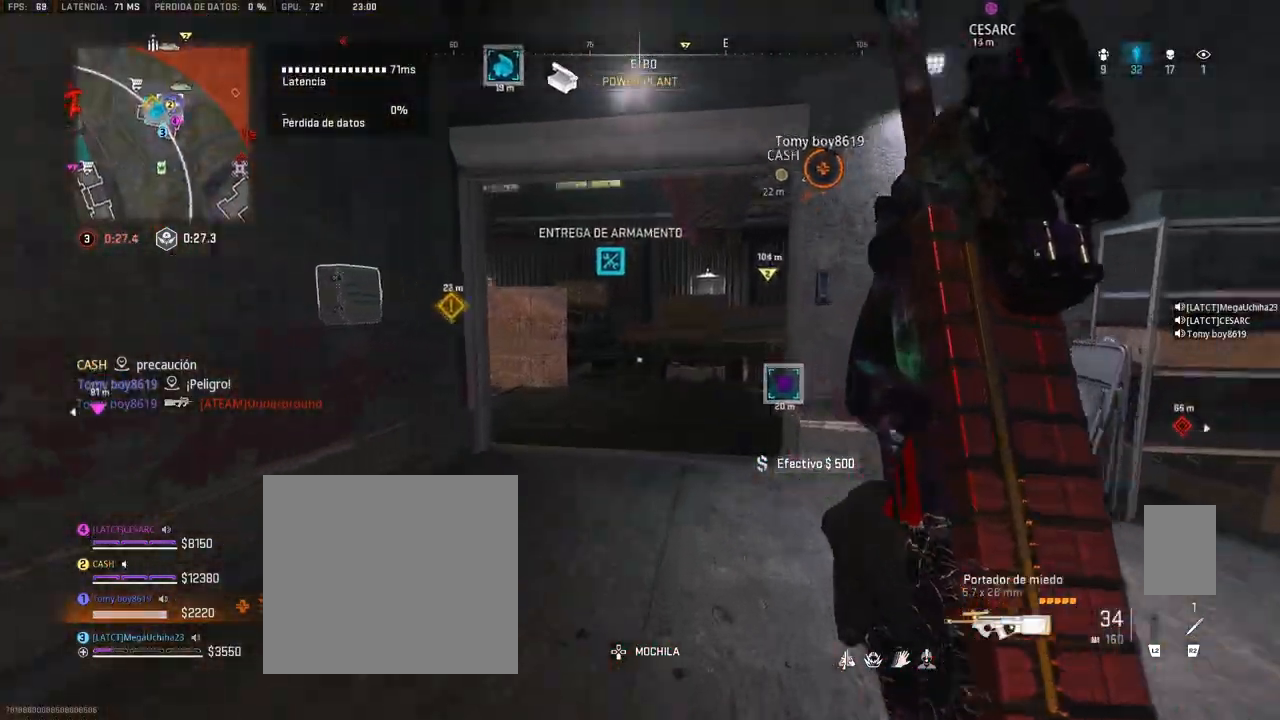
{"buttons": [], "left_stick": "up", "right_stick": "right", "events": [[317, "right_stick", "right"]]}
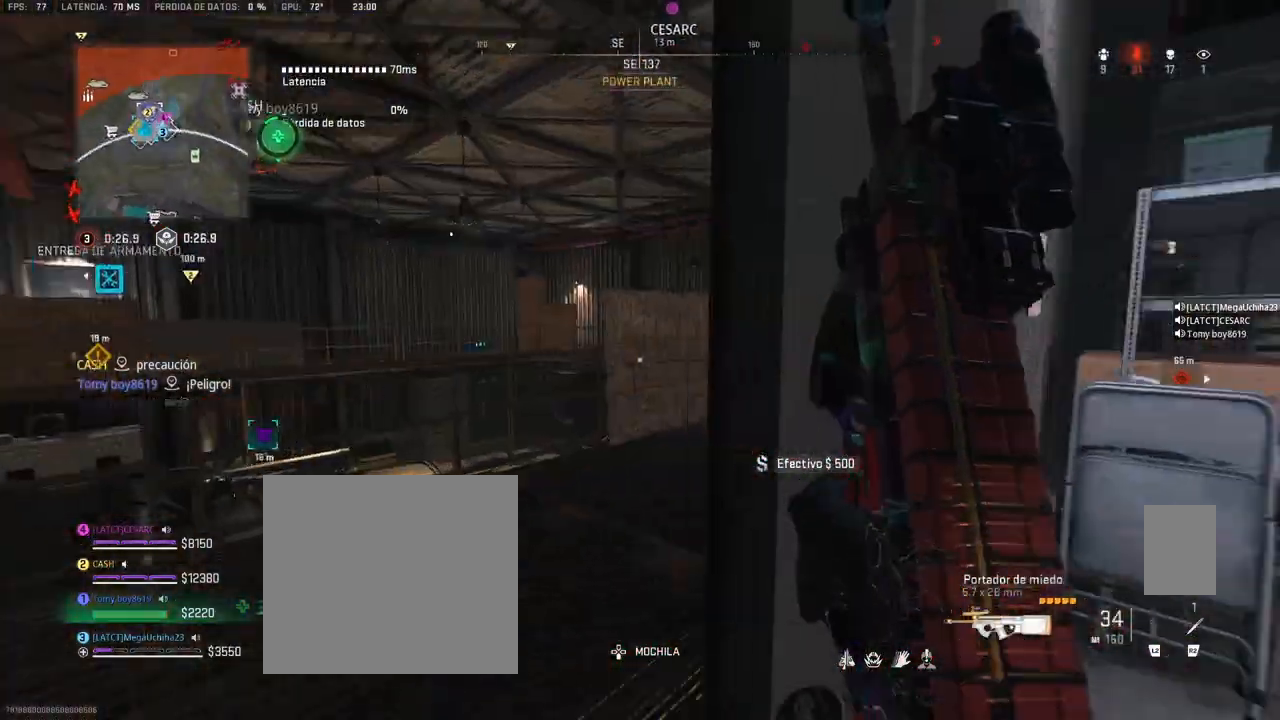
{"buttons": [], "left_stick": "up", "right_stick": "center", "events": [[33, "right_stick", "center"], [200, "right_stick", "right"], [450, "right_stick", "center"]]}
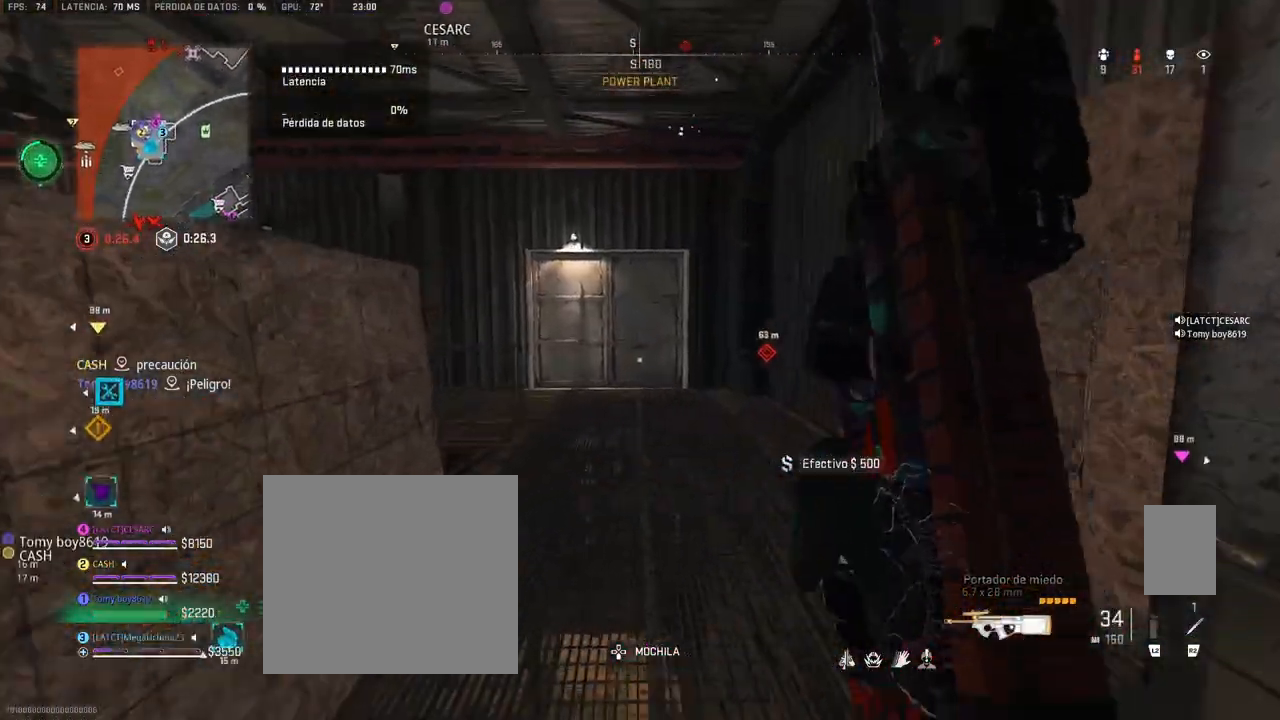
{"buttons": [], "left_stick": "up", "right_stick": "center", "events": []}
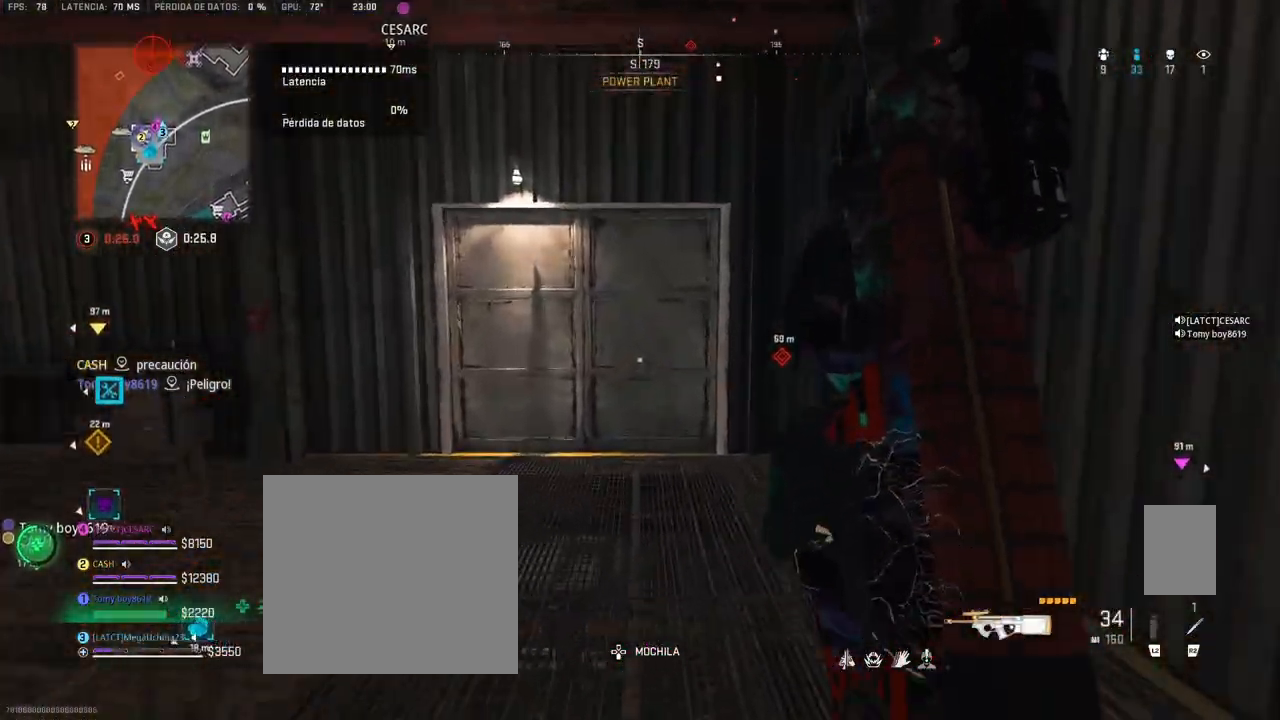
{"buttons": [], "left_stick": "up", "right_stick": "center", "events": []}
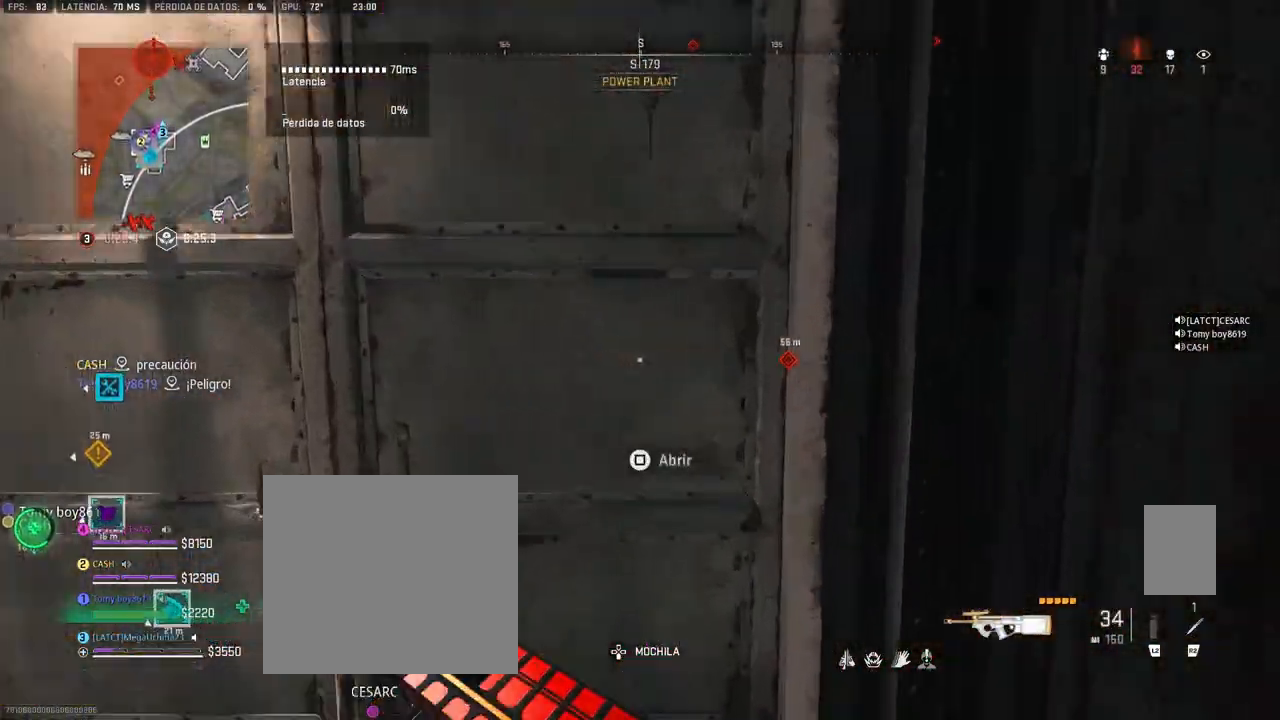
{"buttons": [], "left_stick": "up-right", "right_stick": "right", "events": [[317, "left_stick", "up-right"], [467, "right_stick", "right"]]}
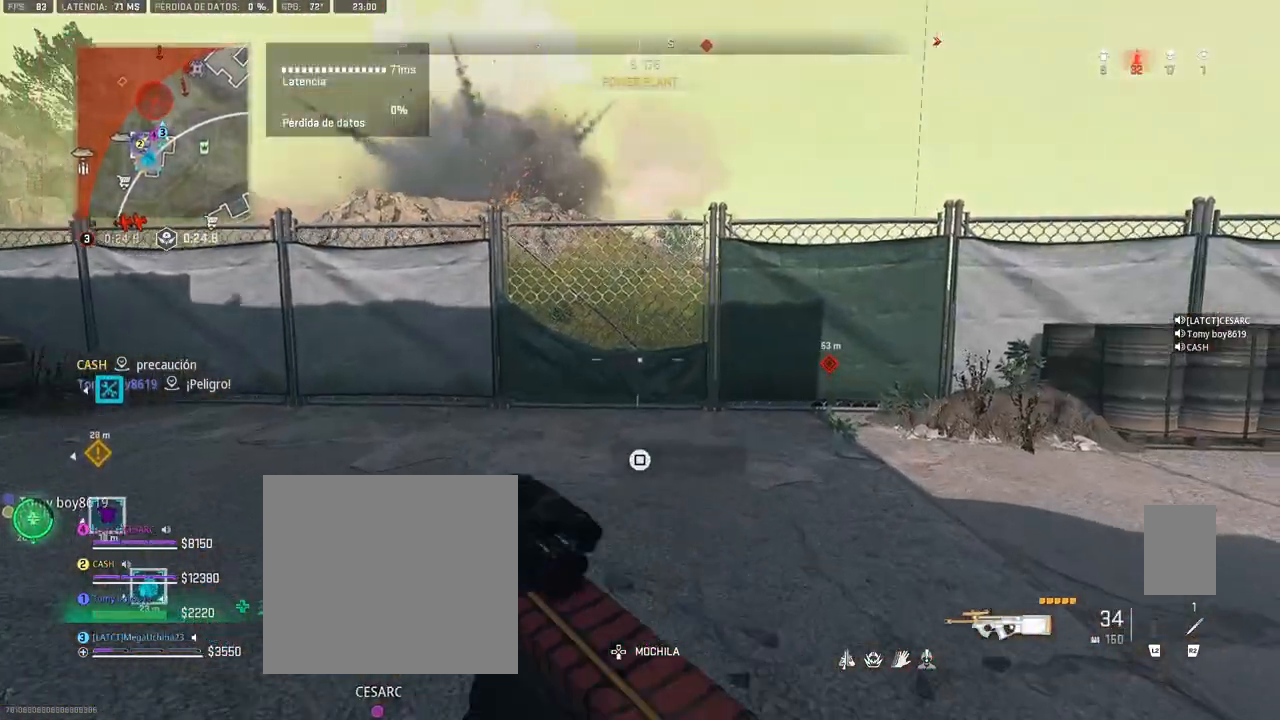
{"buttons": [], "left_stick": "up", "right_stick": "center", "events": [[133, "right_stick", "center"], [433, "left_stick", "up"]]}
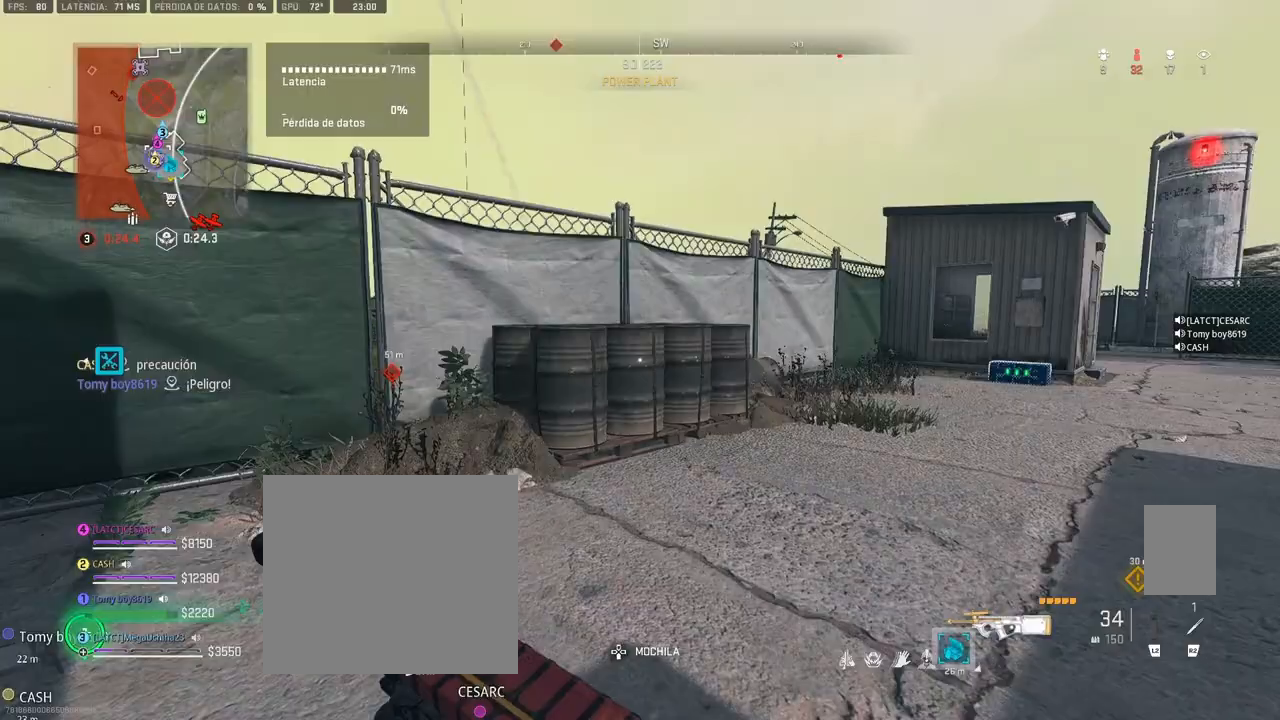
{"buttons": ["CROSS"], "left_stick": "up", "right_stick": "center", "events": [[117, "TRIANGLE", "down"], [133, "TRIANGLE", "up"], [283, "right_stick", "up-left"], [383, "CROSS", "down"], [383, "right_stick", "center"]]}
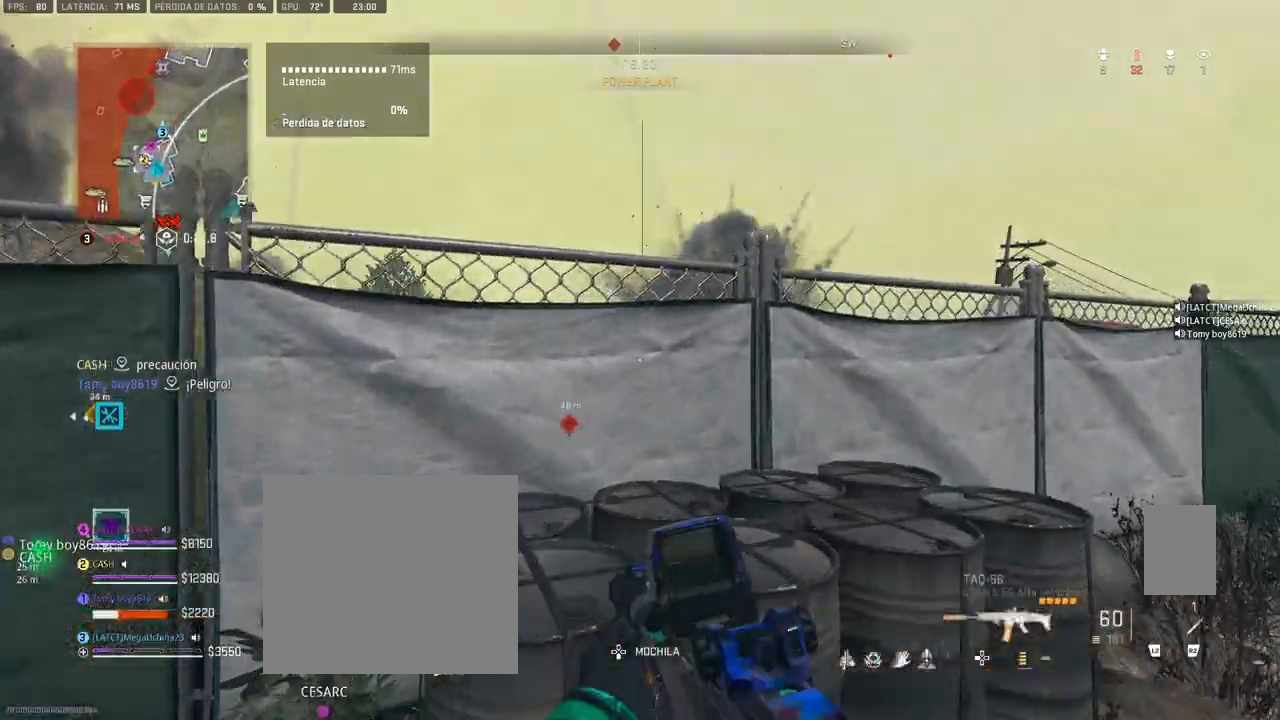
{"buttons": ["CROSS", "L1"], "left_stick": "up-right", "right_stick": "center", "events": [[50, "right_stick", "up-left"], [133, "right_stick", "center"], [317, "L1", "down"], [433, "left_stick", "up-right"]]}
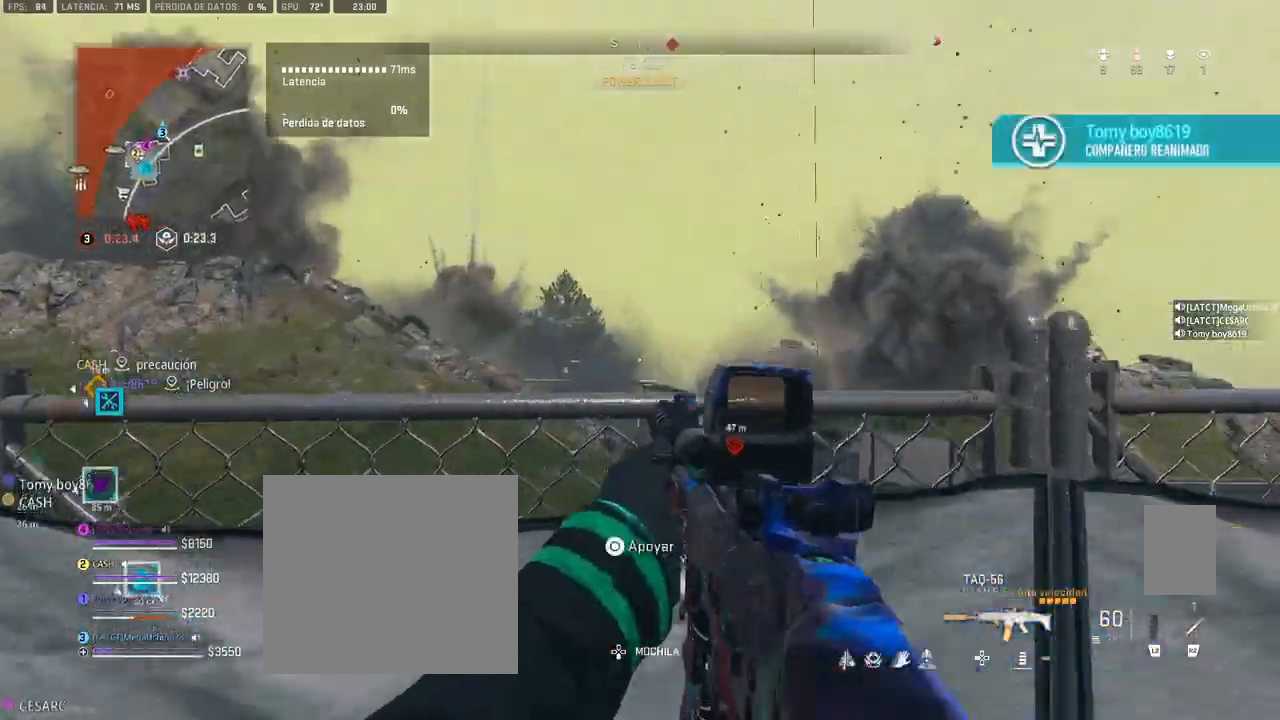
{"buttons": ["L1"], "left_stick": "up-left", "right_stick": "left", "events": [[283, "right_stick", "left"], [417, "left_stick", "up-left"], [500, "CROSS", "up"]]}
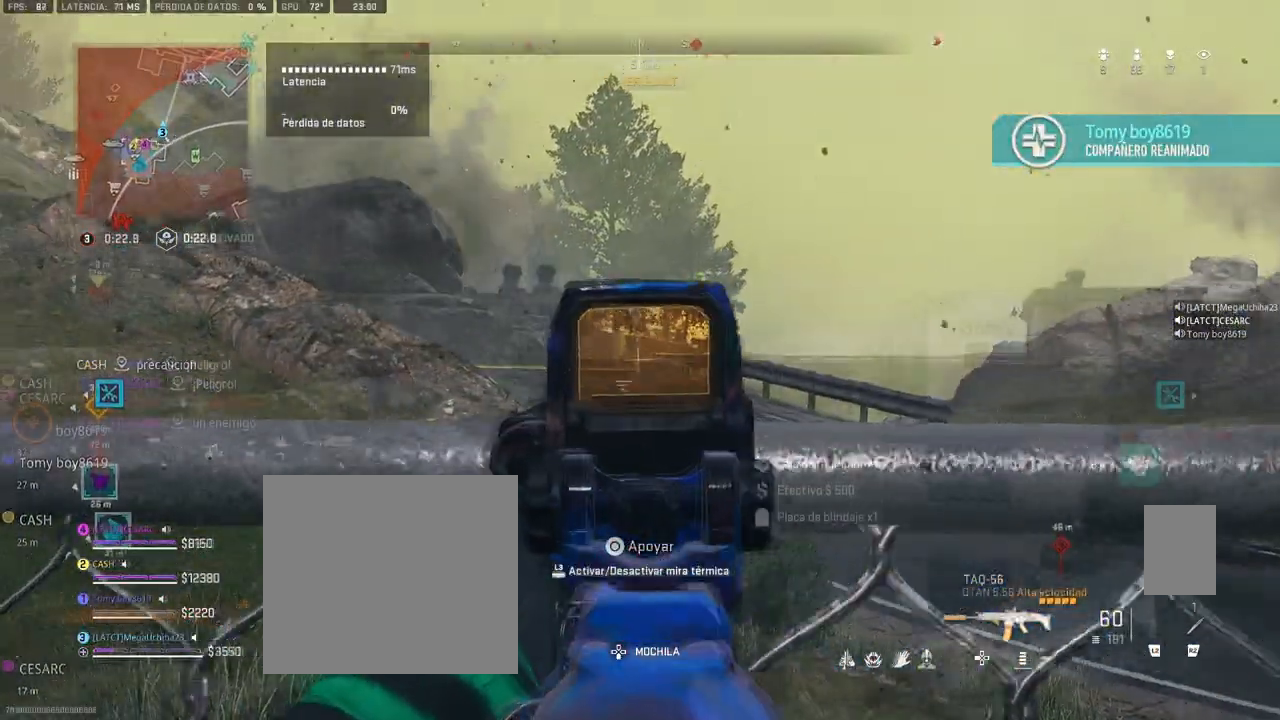
{"buttons": [], "left_stick": "up", "right_stick": "left", "events": [[83, "right_stick", "center"], [117, "left_stick", "up-right"], [150, "right_stick", "left"], [217, "left_stick", "up"], [417, "L1", "up"]]}
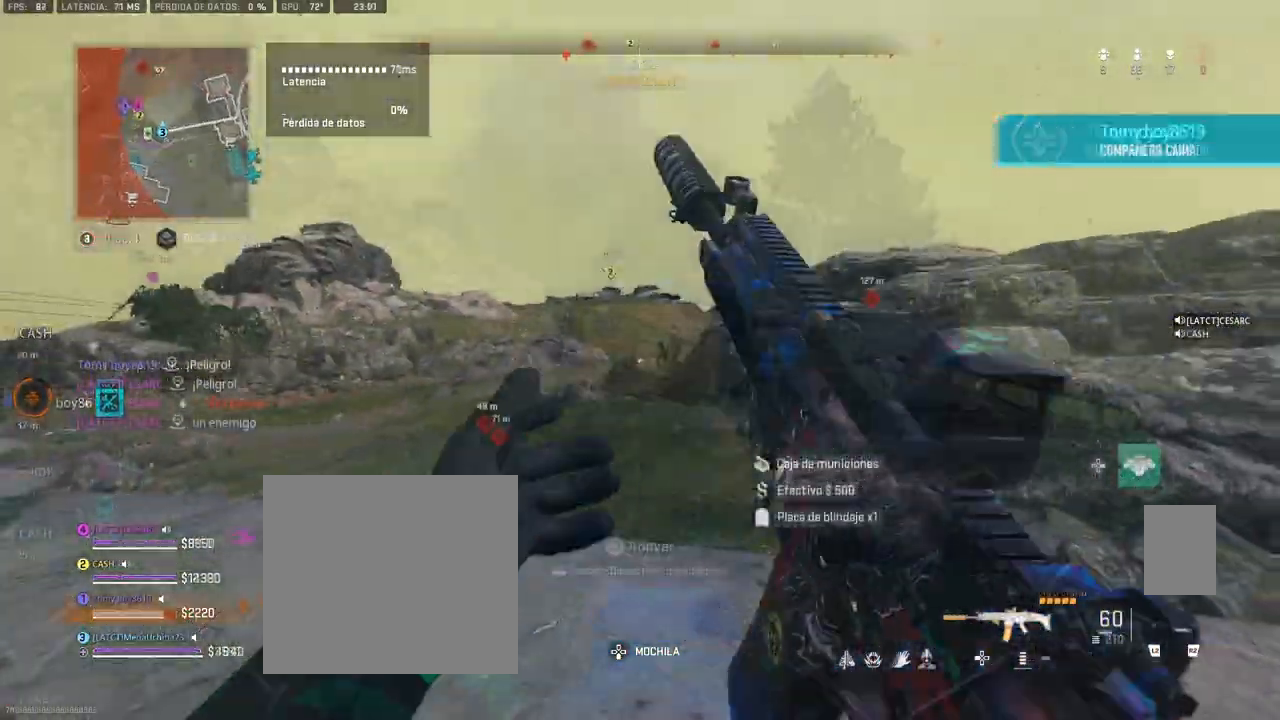
{"buttons": [], "left_stick": "up", "right_stick": "left", "events": []}
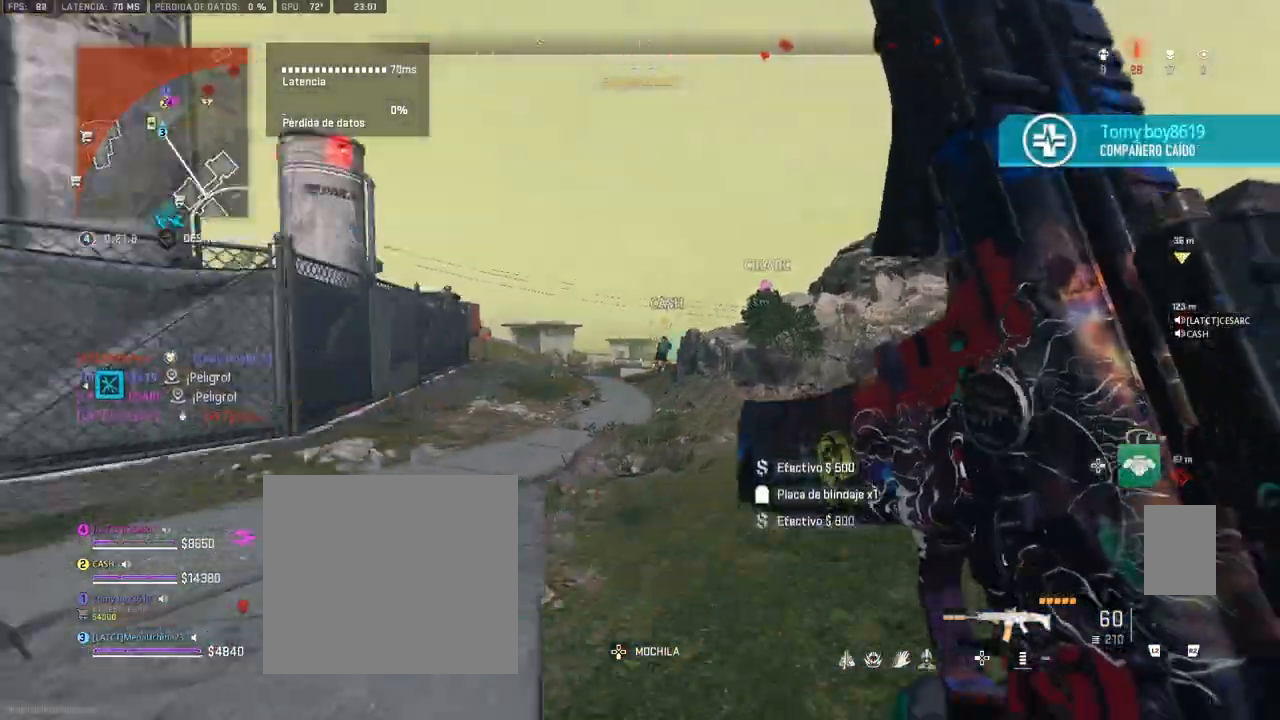
{"buttons": [], "left_stick": "up", "right_stick": "center", "events": [[383, "right_stick", "center"]]}
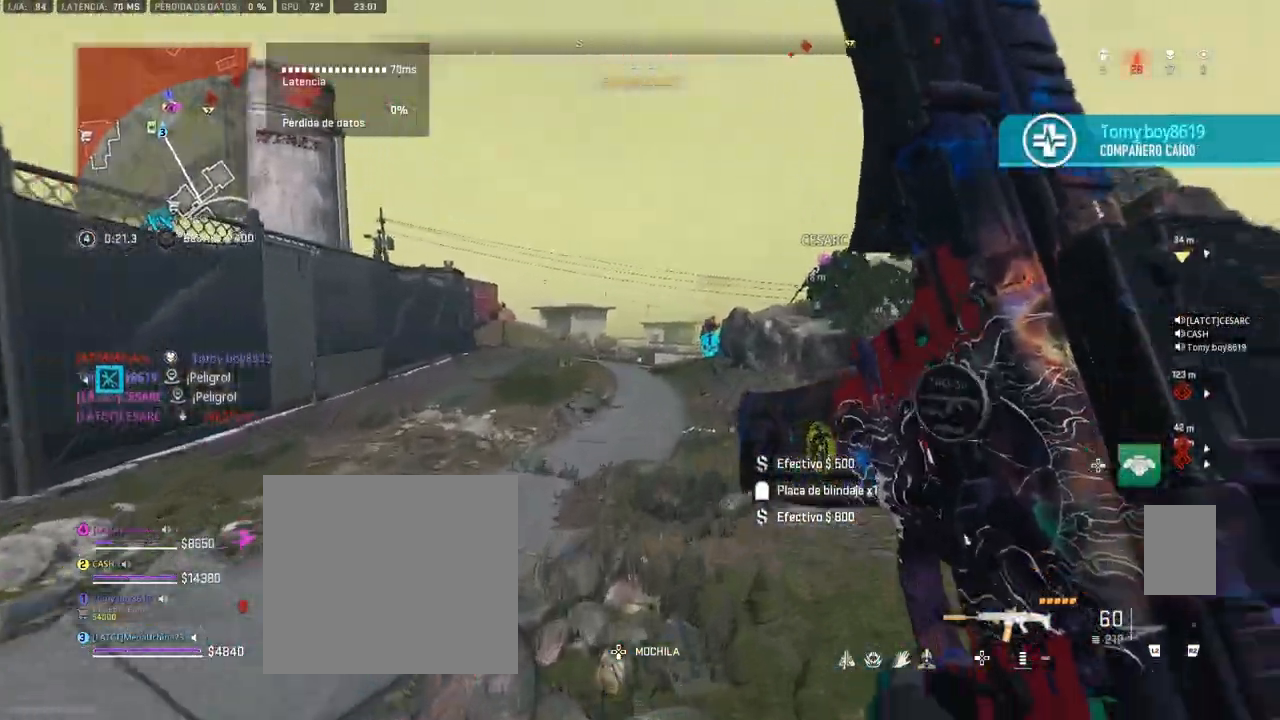
{"buttons": [], "left_stick": "up", "right_stick": "center", "events": []}
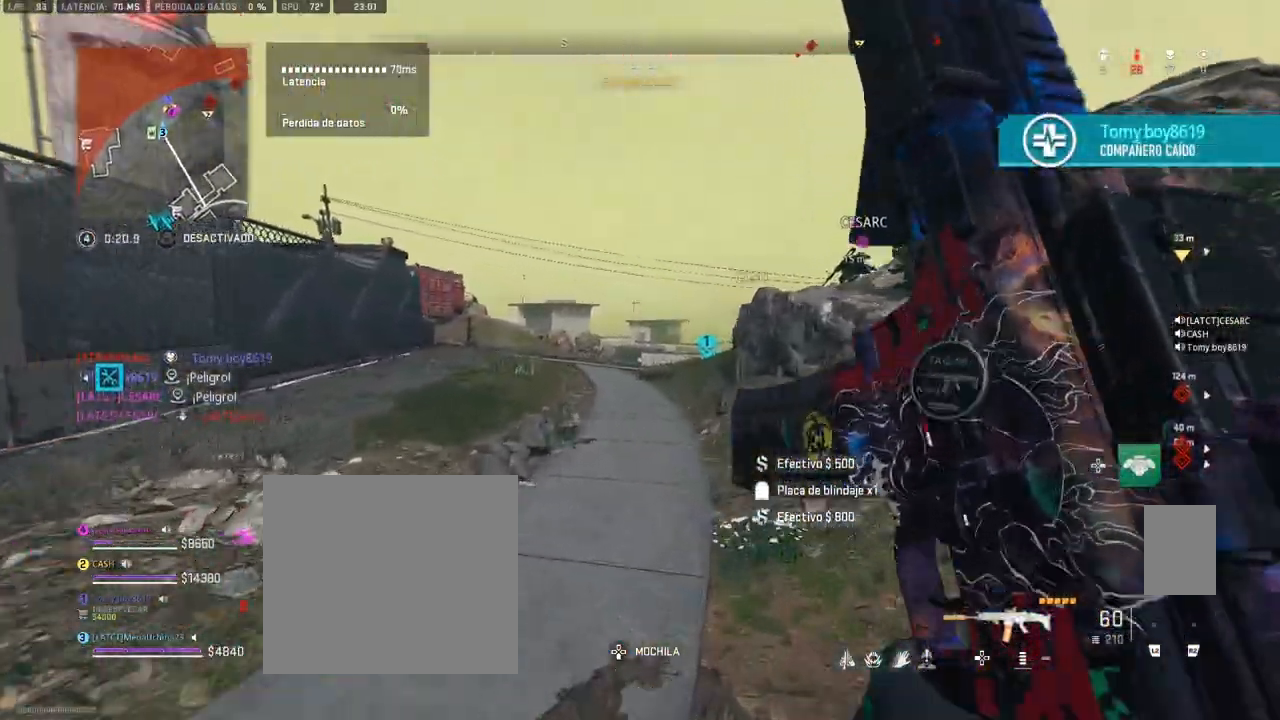
{"buttons": [], "left_stick": "up", "right_stick": "center", "events": []}
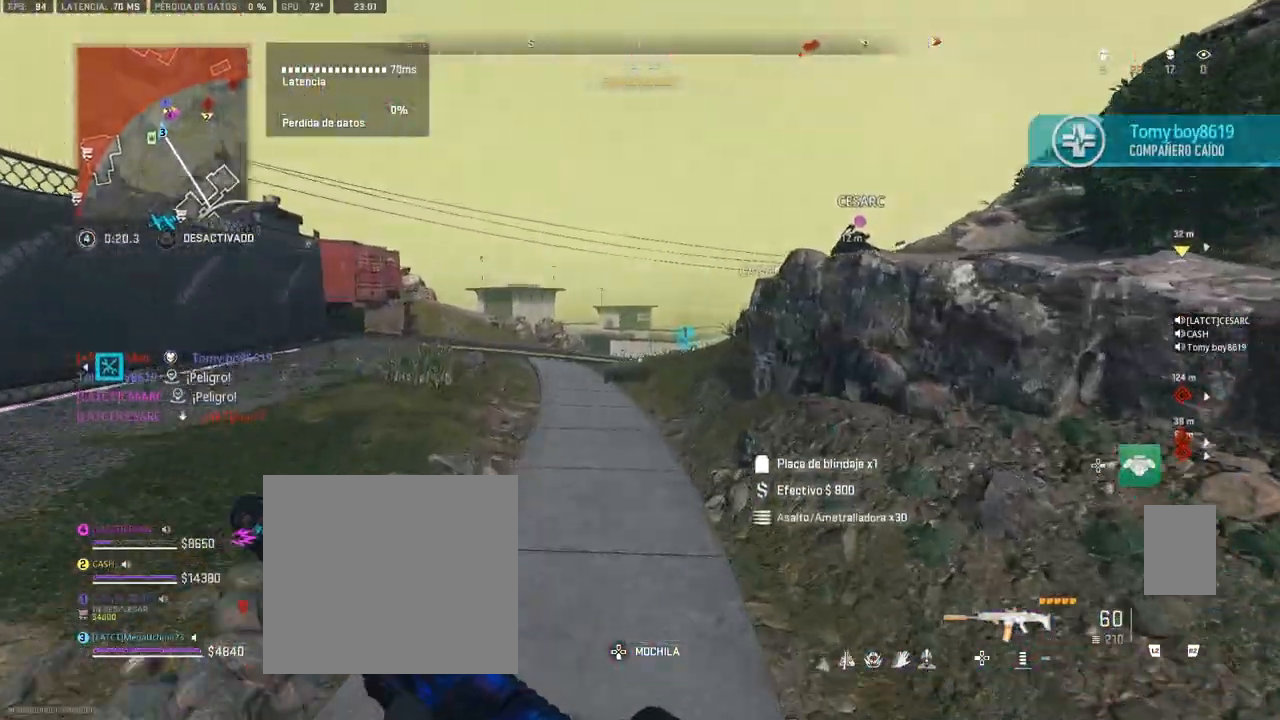
{"buttons": [], "left_stick": "up", "right_stick": "center", "events": []}
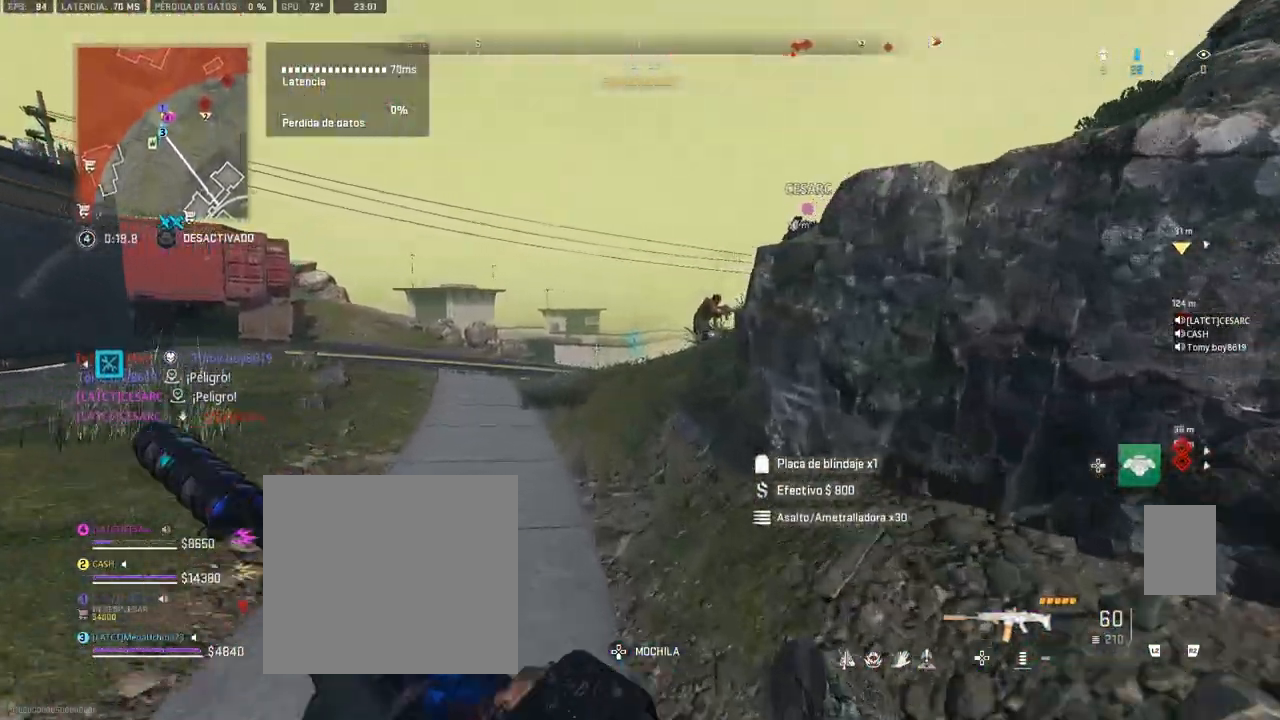
{"buttons": [], "left_stick": "up", "right_stick": "center", "events": []}
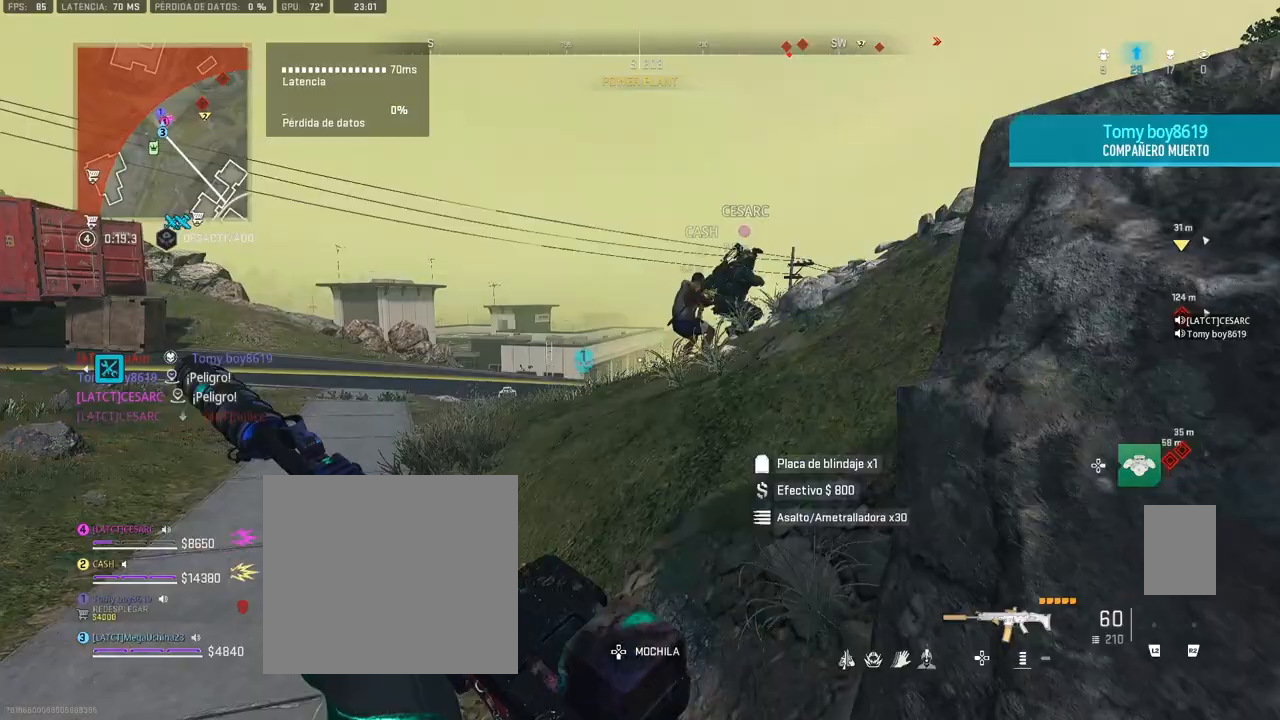
{"buttons": [], "left_stick": "up", "right_stick": "center", "events": [[33, "right_stick", "right"], [200, "right_stick", "center"]]}
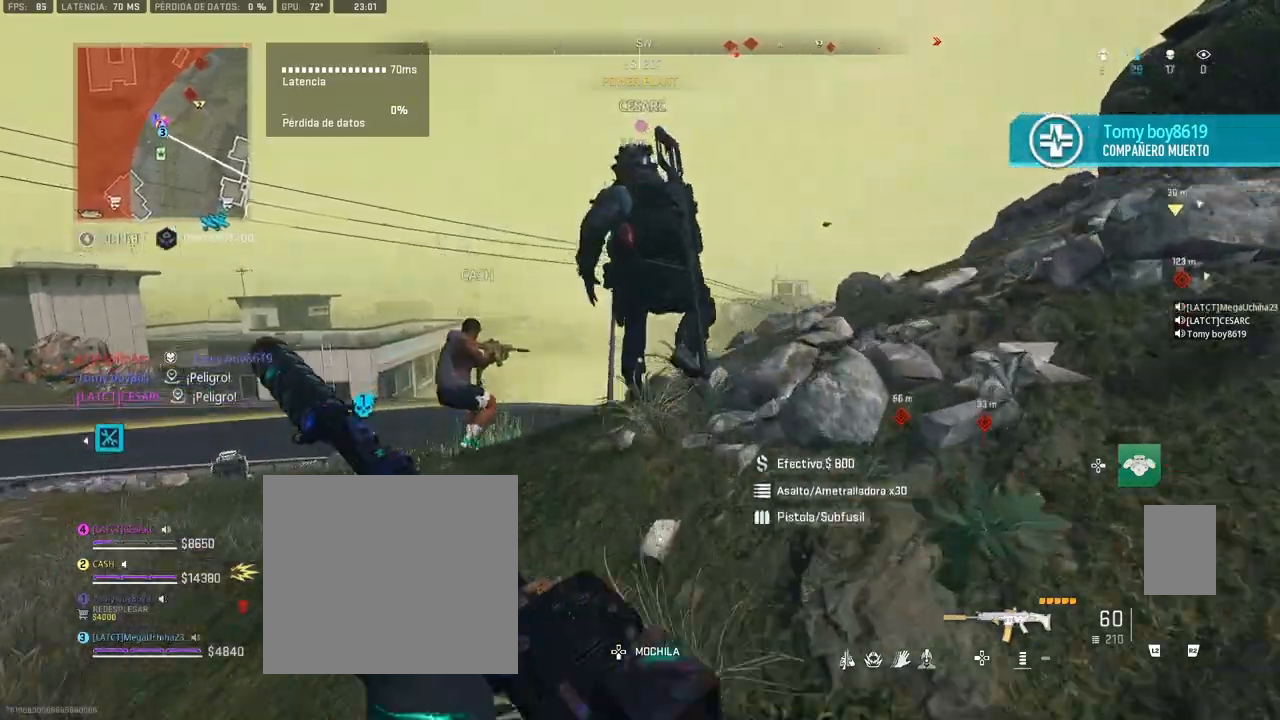
{"buttons": [], "left_stick": "up", "right_stick": "center", "events": [[183, "right_stick", "down-right"], [333, "right_stick", "center"]]}
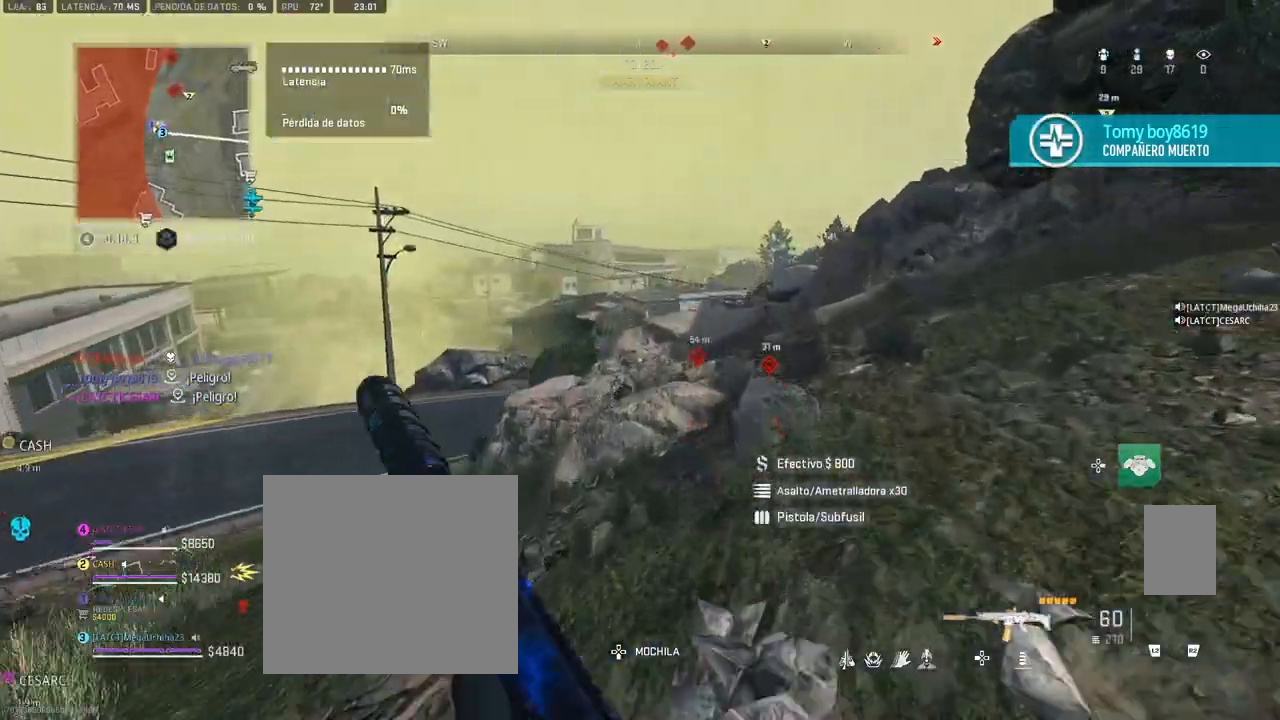
{"buttons": [], "left_stick": "up", "right_stick": "center", "events": []}
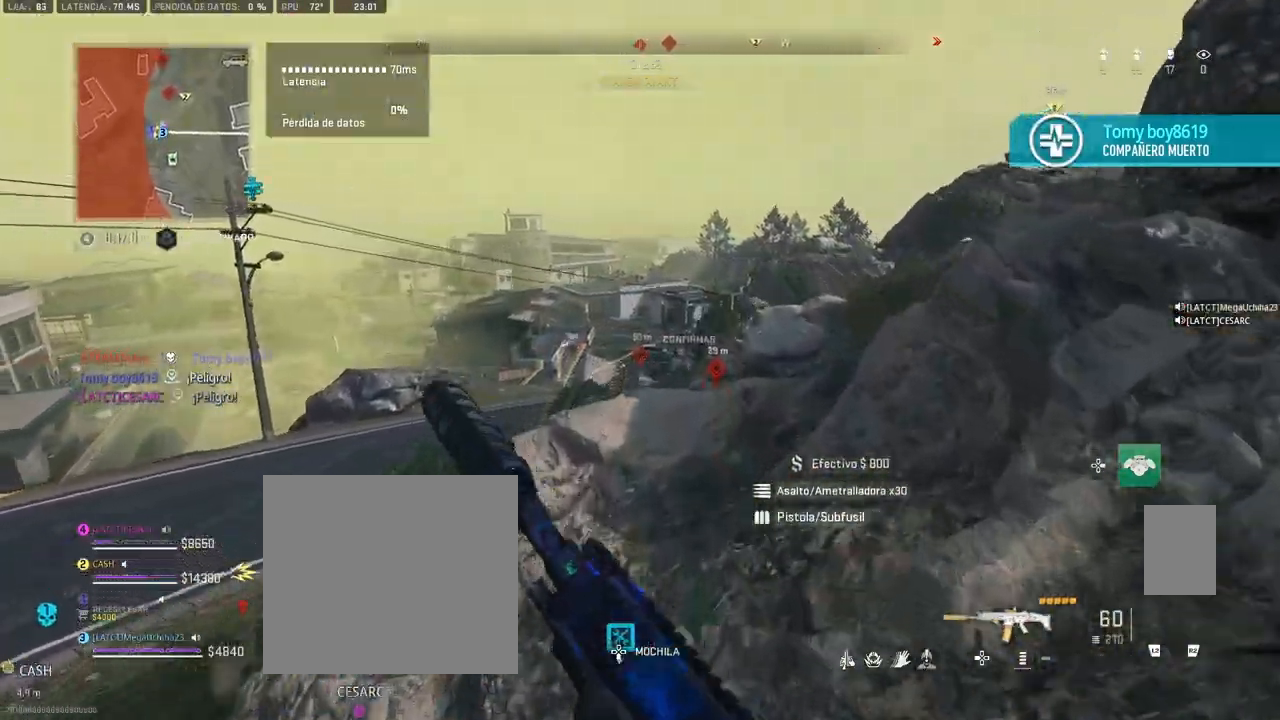
{"buttons": ["L1", "R1"], "left_stick": "up-left", "right_stick": "down", "events": [[33, "L1", "down"], [150, "left_stick", "up-right"], [367, "left_stick", "up-left"], [417, "R1", "down"], [433, "right_stick", "down"]]}
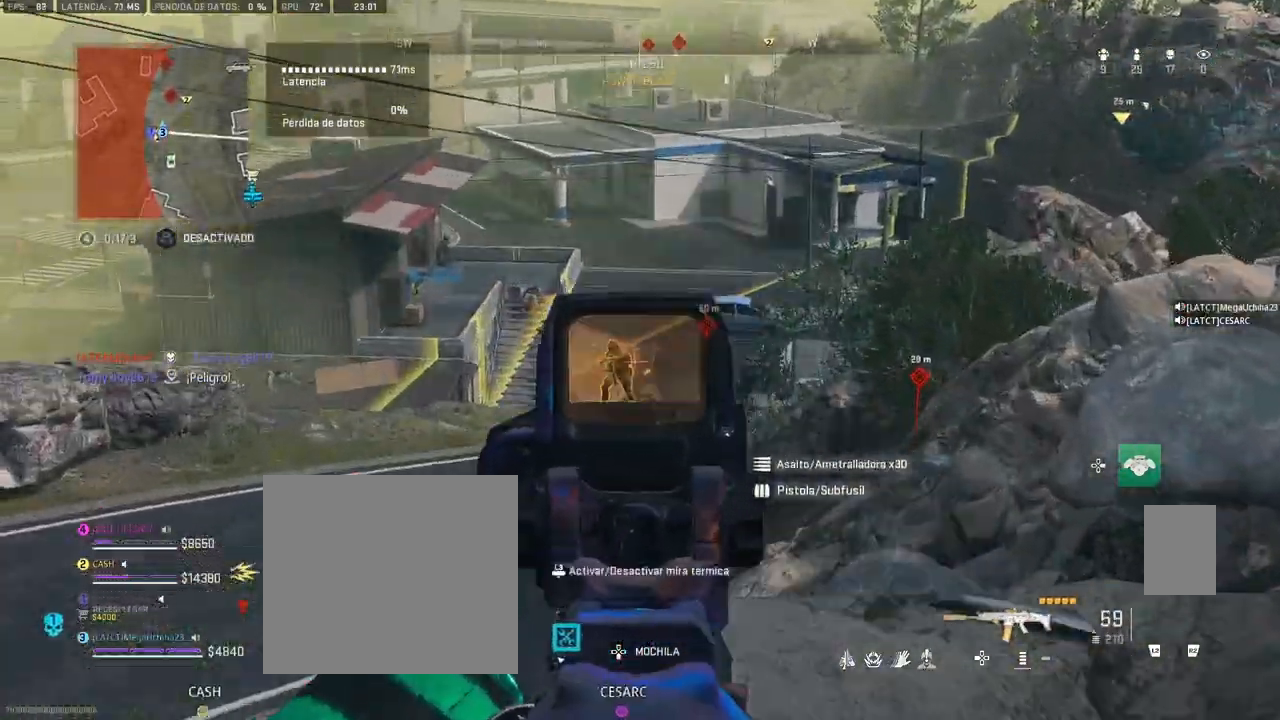
{"buttons": ["L1", "R1"], "left_stick": "down-right", "right_stick": "down", "events": [[83, "left_stick", "left"], [283, "left_stick", "down-right"]]}
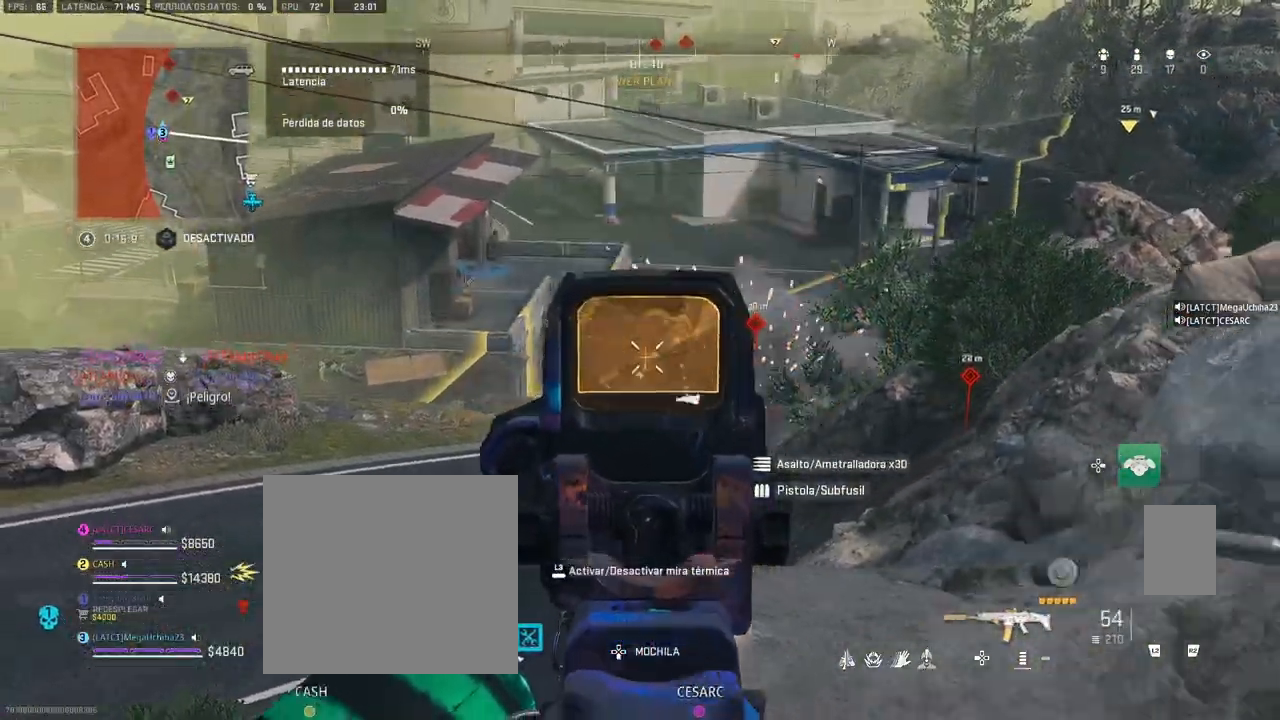
{"buttons": ["L1", "R1"], "left_stick": "right", "right_stick": "down", "events": [[100, "left_stick", "left"], [133, "right_stick", "center"], [200, "right_stick", "down"], [383, "right_stick", "down-left"], [433, "left_stick", "center"], [483, "right_stick", "down"], [500, "left_stick", "right"]]}
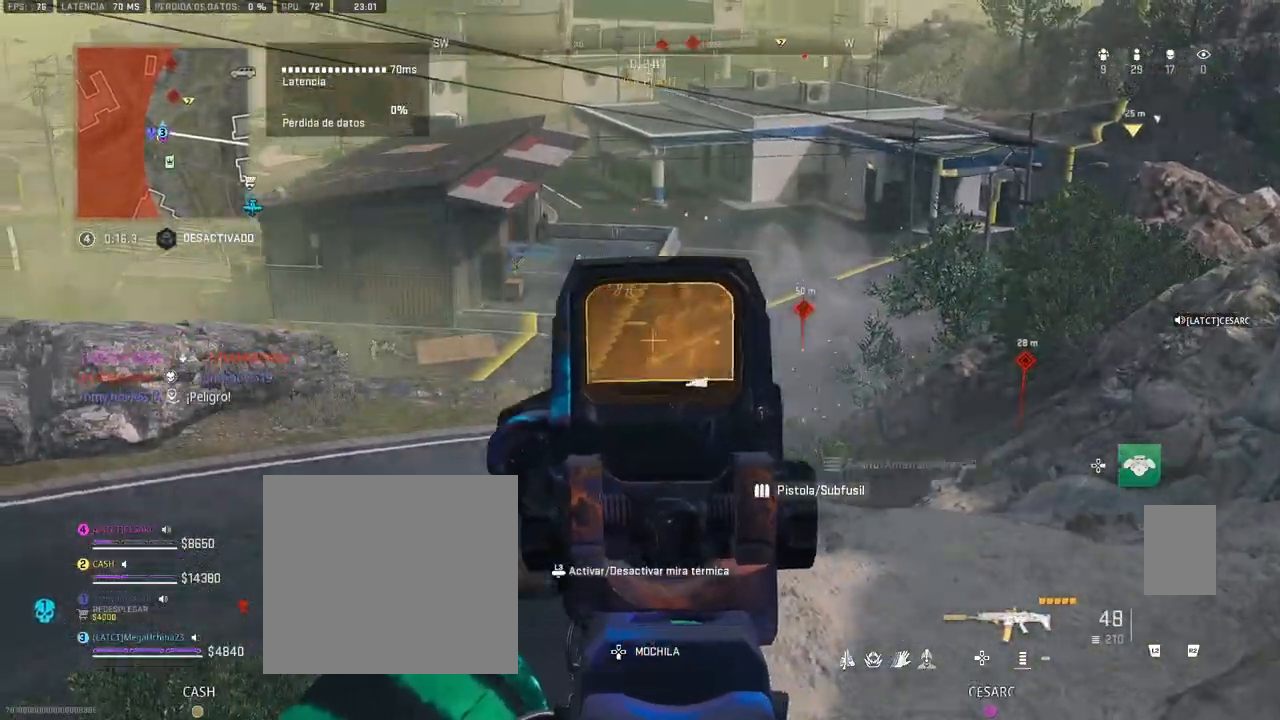
{"buttons": ["L1", "R1"], "left_stick": "up-right", "right_stick": "down", "events": [[150, "left_stick", "up"], [200, "left_stick", "center"], [300, "left_stick", "up-right"]]}
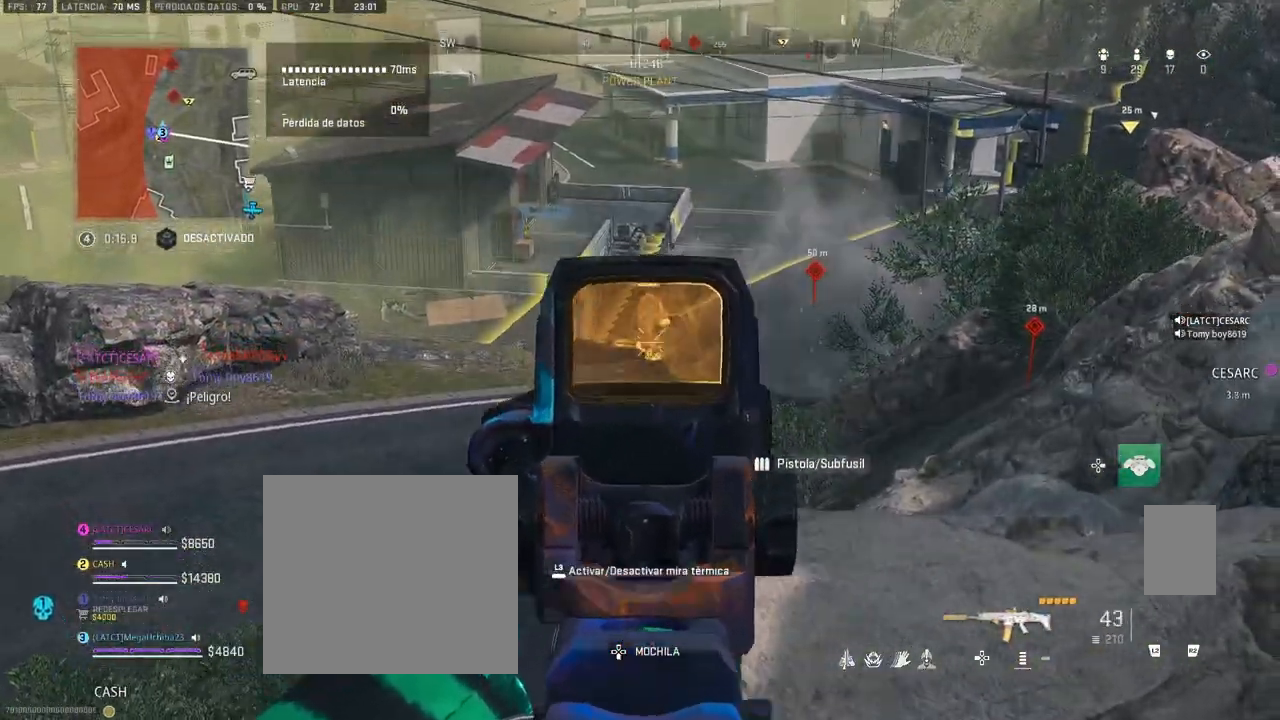
{"buttons": ["L1", "R1"], "left_stick": "right", "right_stick": "center", "events": [[33, "right_stick", "center"], [133, "right_stick", "down"], [283, "left_stick", "center"], [433, "right_stick", "center"], [467, "left_stick", "right"]]}
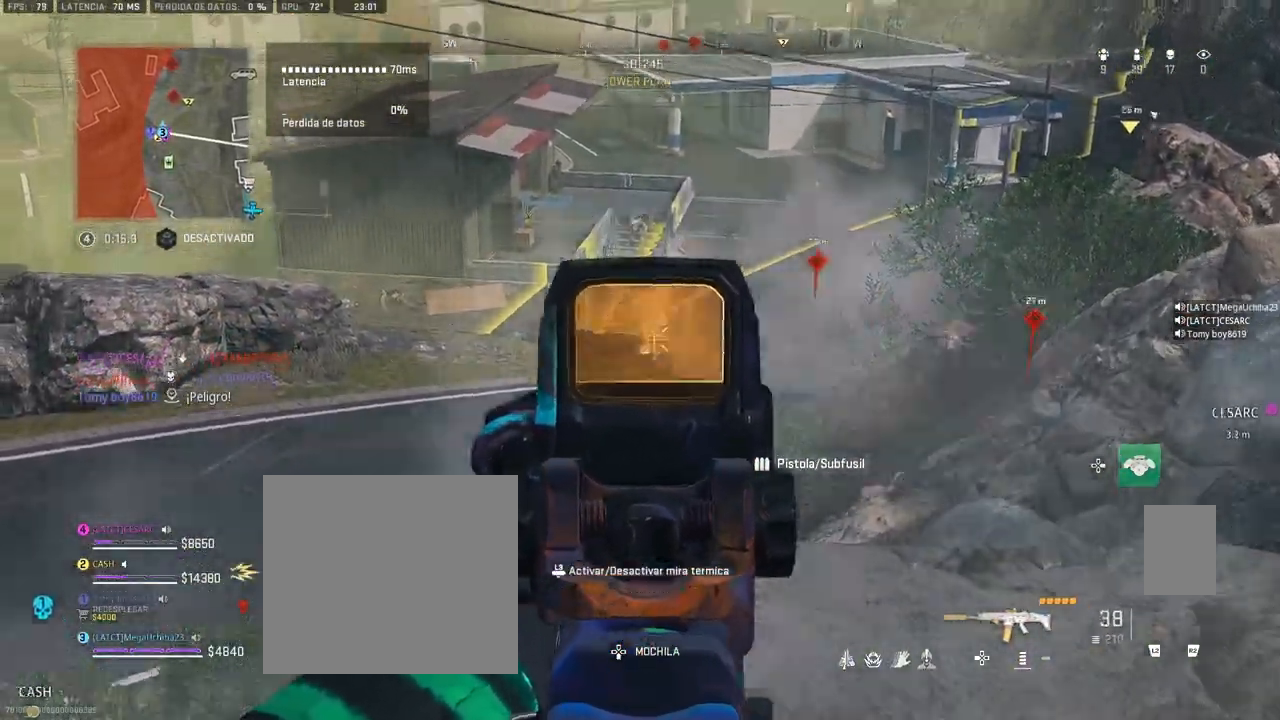
{"buttons": ["L1"], "left_stick": "down", "right_stick": "center", "events": [[33, "left_stick", "down-right"], [233, "right_stick", "up"], [267, "R1", "up"], [317, "left_stick", "down"], [383, "right_stick", "center"]]}